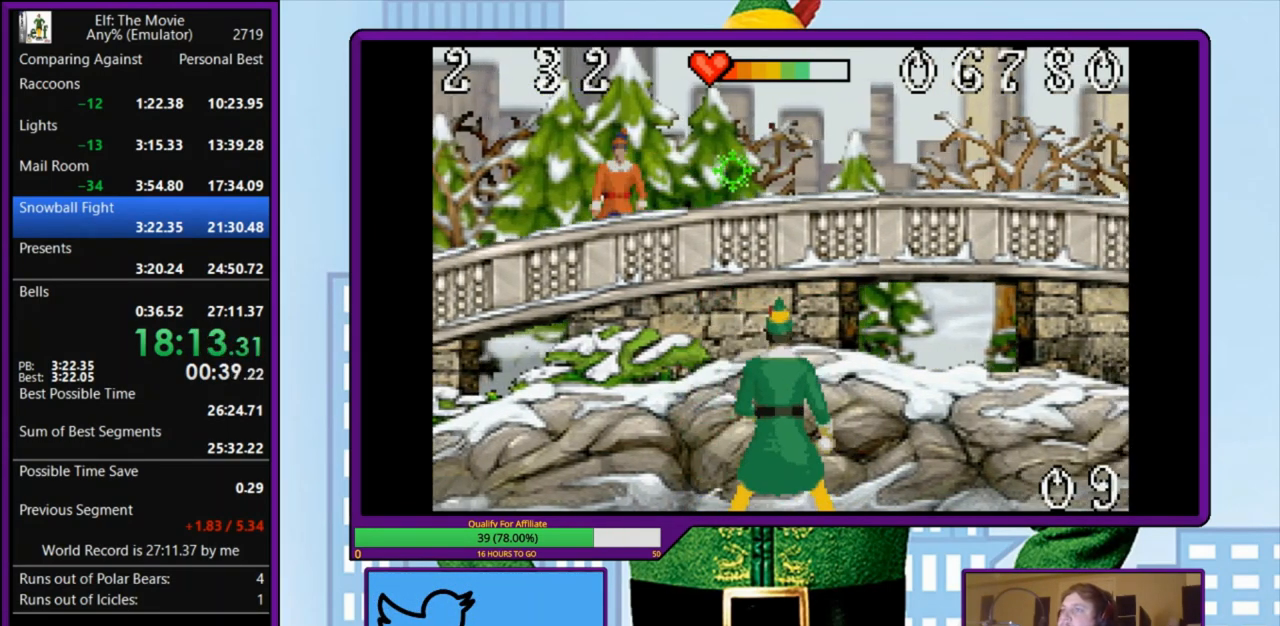
Gameplay with keyboard; each line is a JSON object with the keys held at the frame after it. "events" lists presses ("down") and releases ("up") of "a", "down", "left", "right", "s", "up", "x" and "z" between this image and that frame as [ms after this image, input, new state], when the widget could be followed in between. No other keys are recorded. Mouse input is not recorded.
{"keys": [], "events": [[100, "left", "down"], [100, "right", "up"], [133, "a", "down"], [133, "s", "up"], [433, "a", "up"], [433, "left", "up"]]}
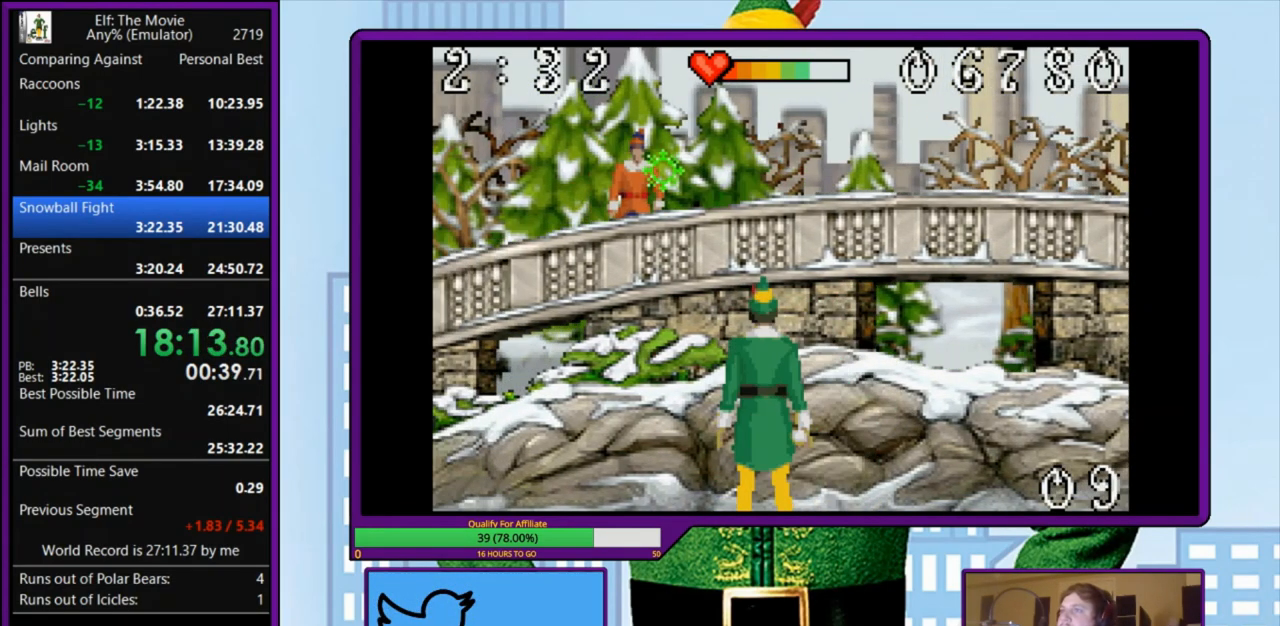
{"keys": ["right", "s"], "events": [[33, "z", "down"], [133, "z", "up"], [200, "s", "down"], [433, "right", "down"]]}
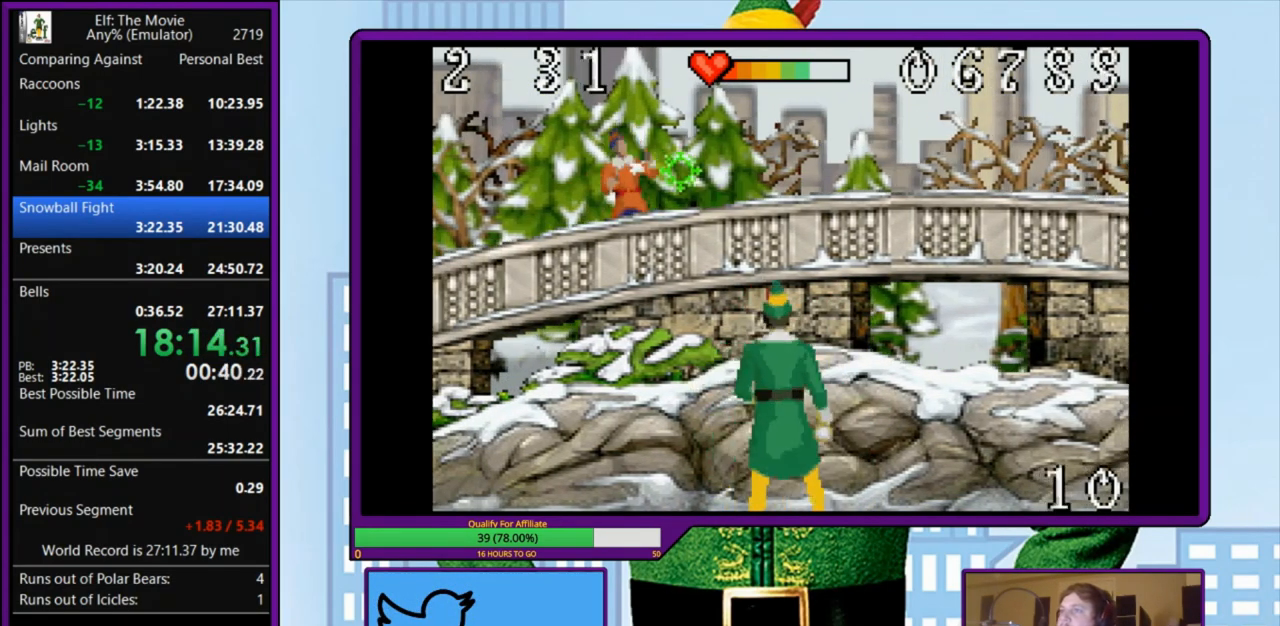
{"keys": ["right", "s"], "events": []}
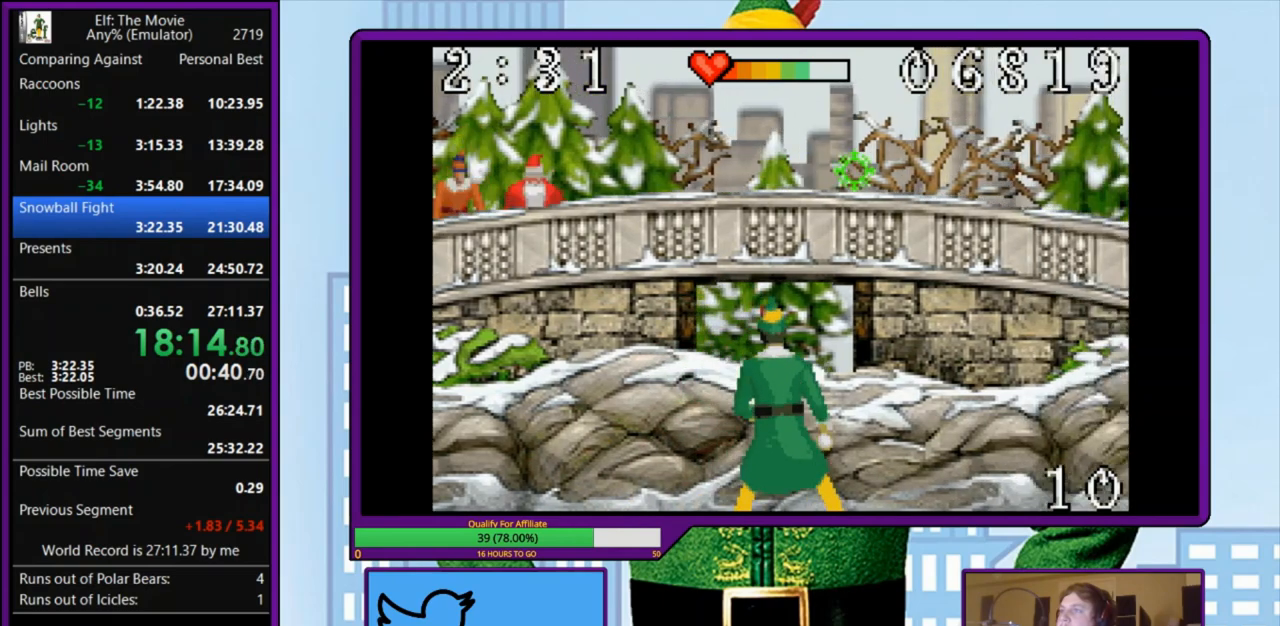
{"keys": ["a", "left"], "events": [[133, "a", "down"], [133, "left", "down"], [133, "right", "up"], [167, "s", "up"]]}
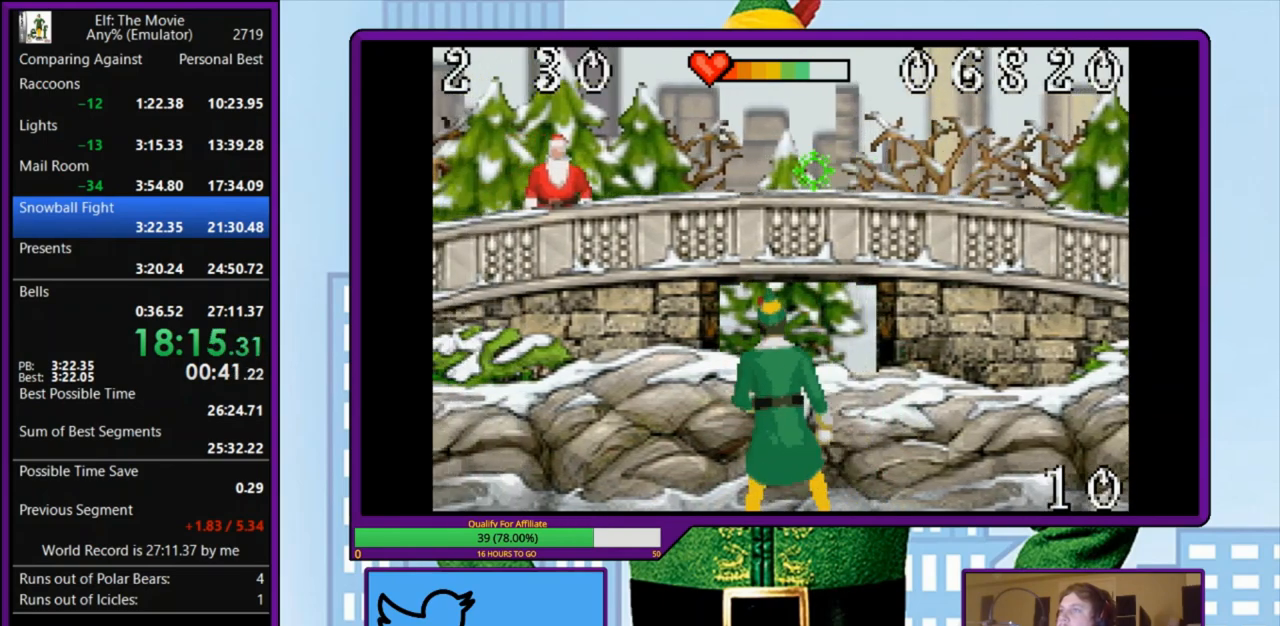
{"keys": ["left", "right", "s"], "events": [[433, "s", "down"], [467, "right", "down"], [500, "a", "up"]]}
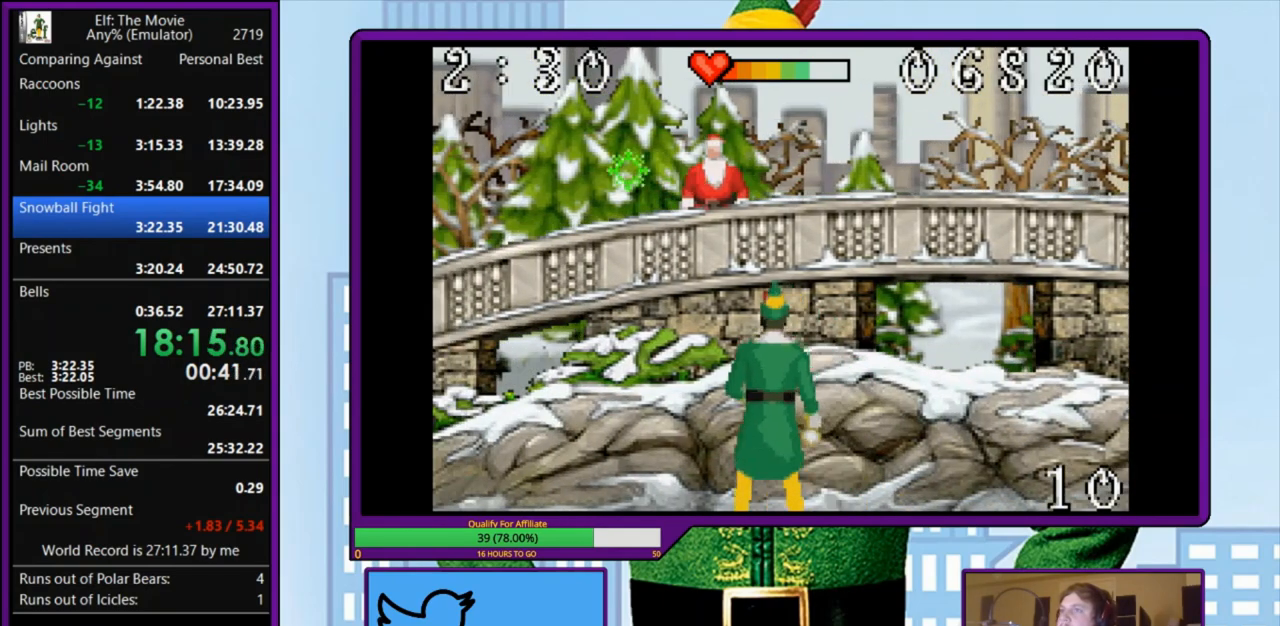
{"keys": ["right", "s"], "events": [[33, "left", "up"]]}
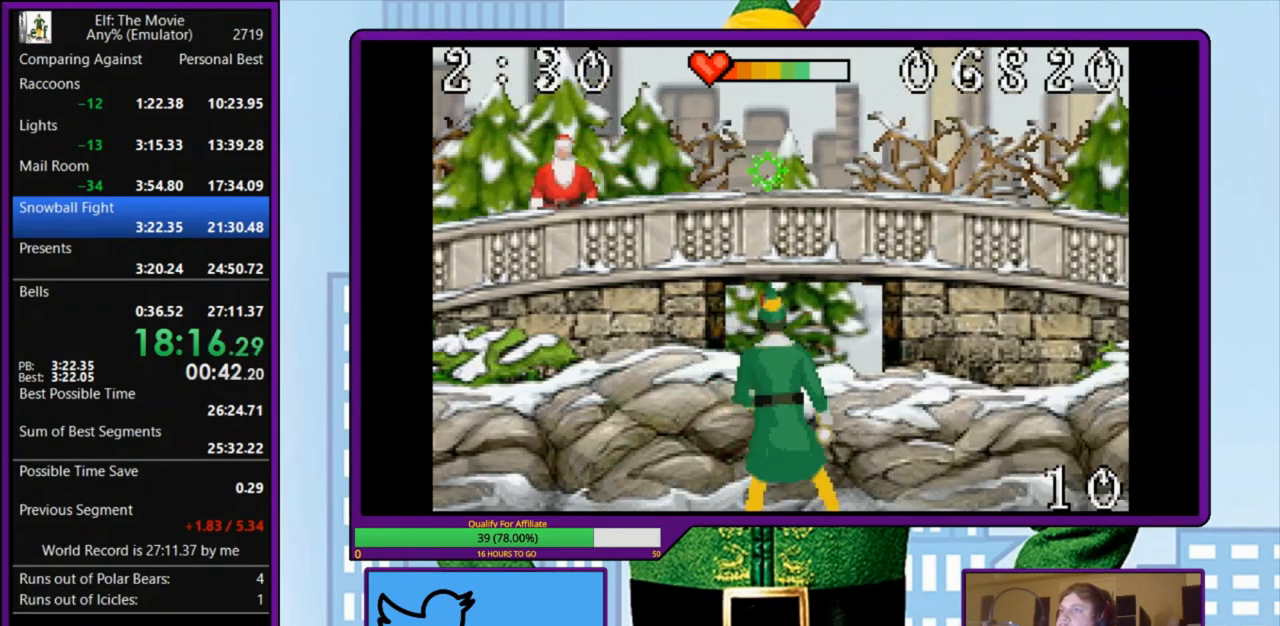
{"keys": ["a", "left"], "events": [[167, "a", "down"], [167, "left", "down"], [167, "right", "up"], [233, "s", "up"]]}
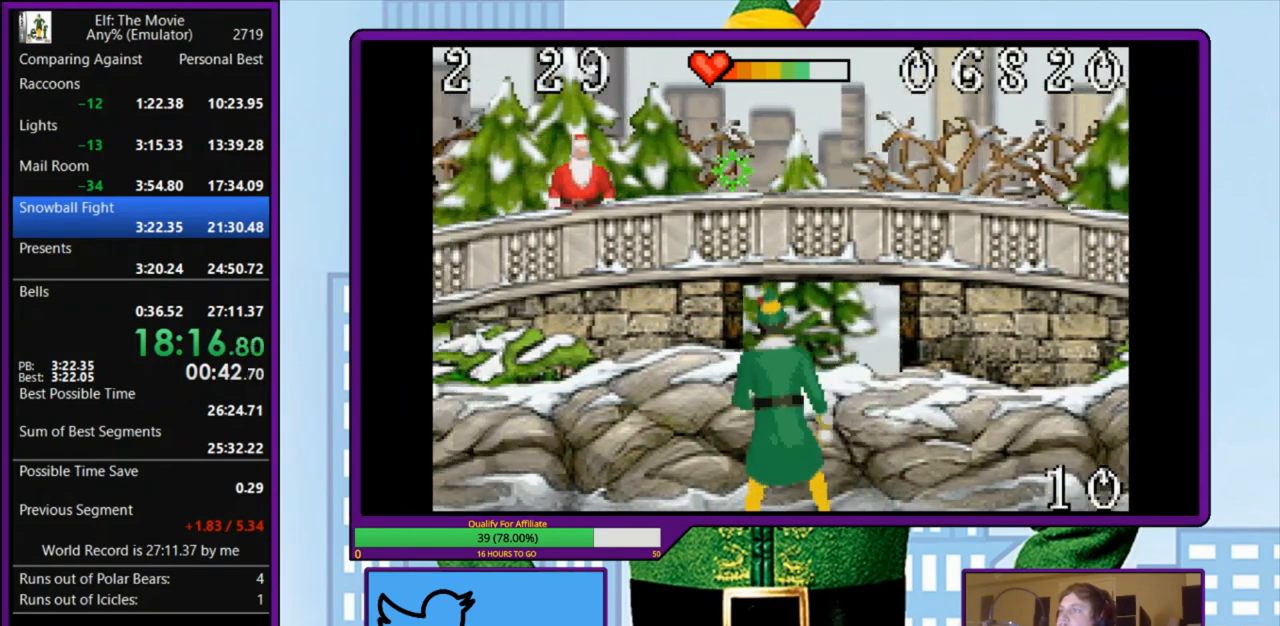
{"keys": ["right", "s"], "events": [[400, "right", "down"], [400, "s", "down"], [433, "a", "up"], [433, "left", "up"]]}
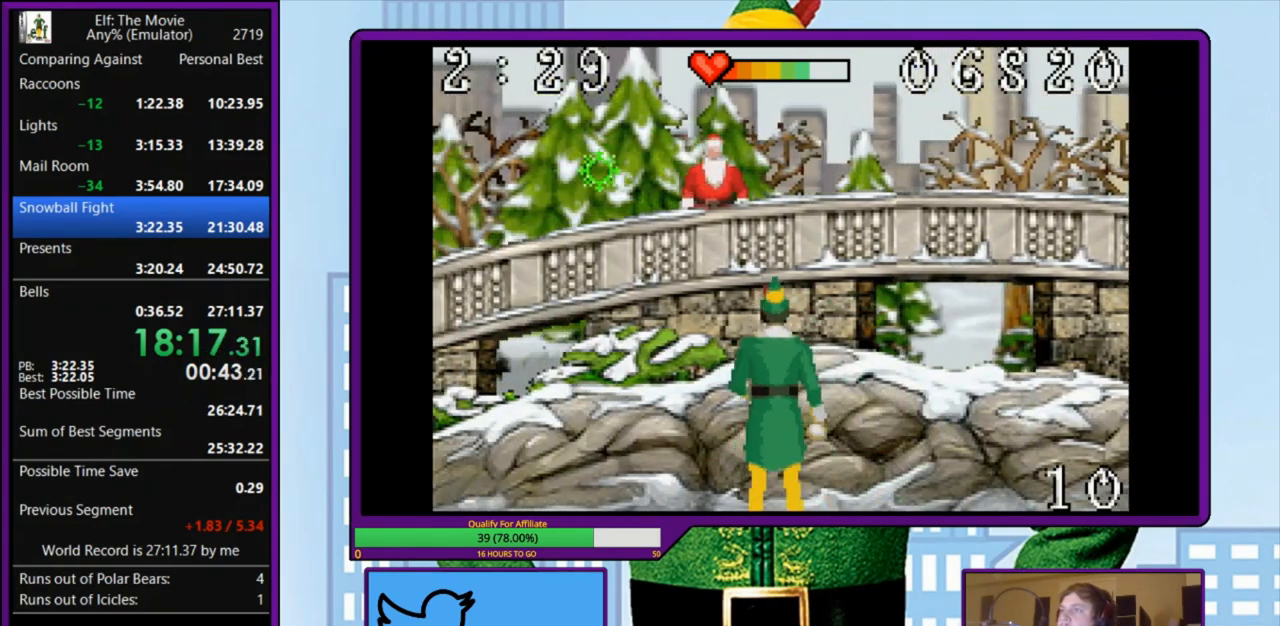
{"keys": ["right", "s"], "events": []}
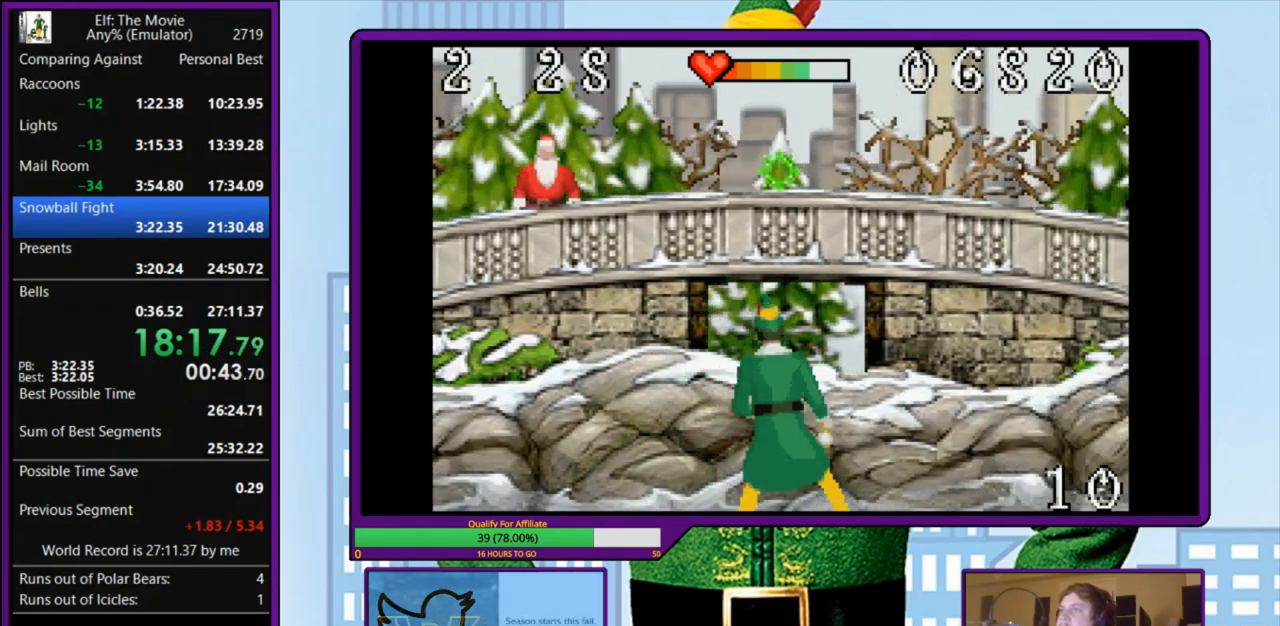
{"keys": ["a", "left"], "events": [[233, "a", "down"], [233, "left", "down"], [267, "right", "up"], [267, "s", "up"]]}
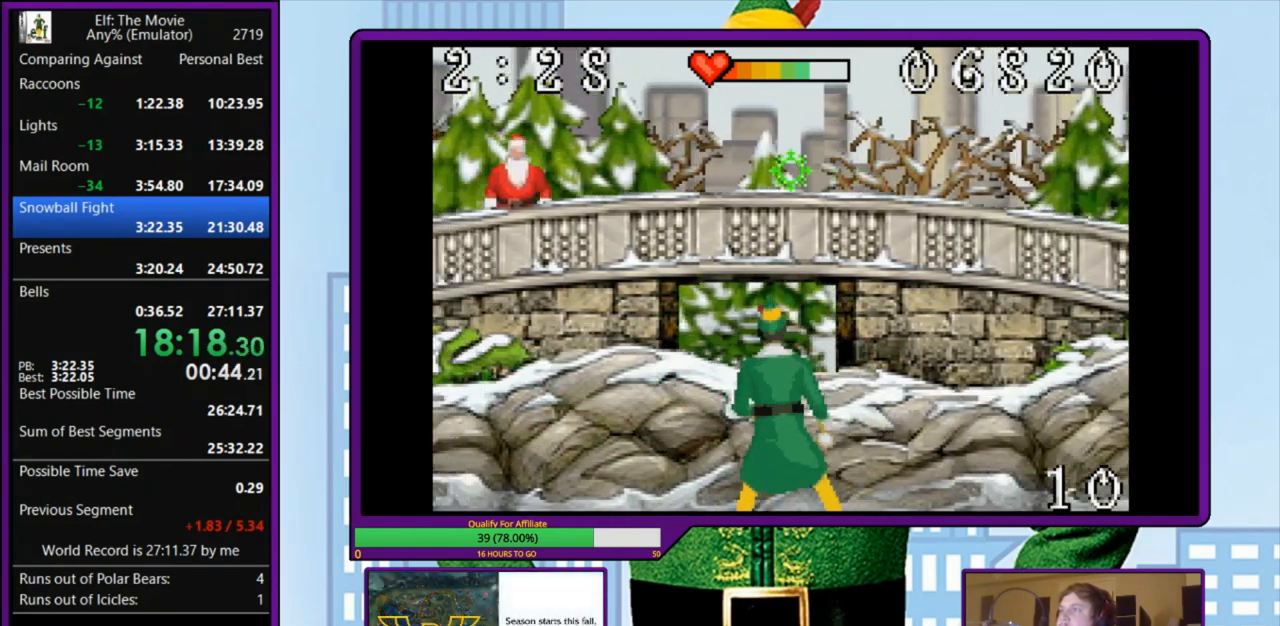
{"keys": ["a", "left"], "events": []}
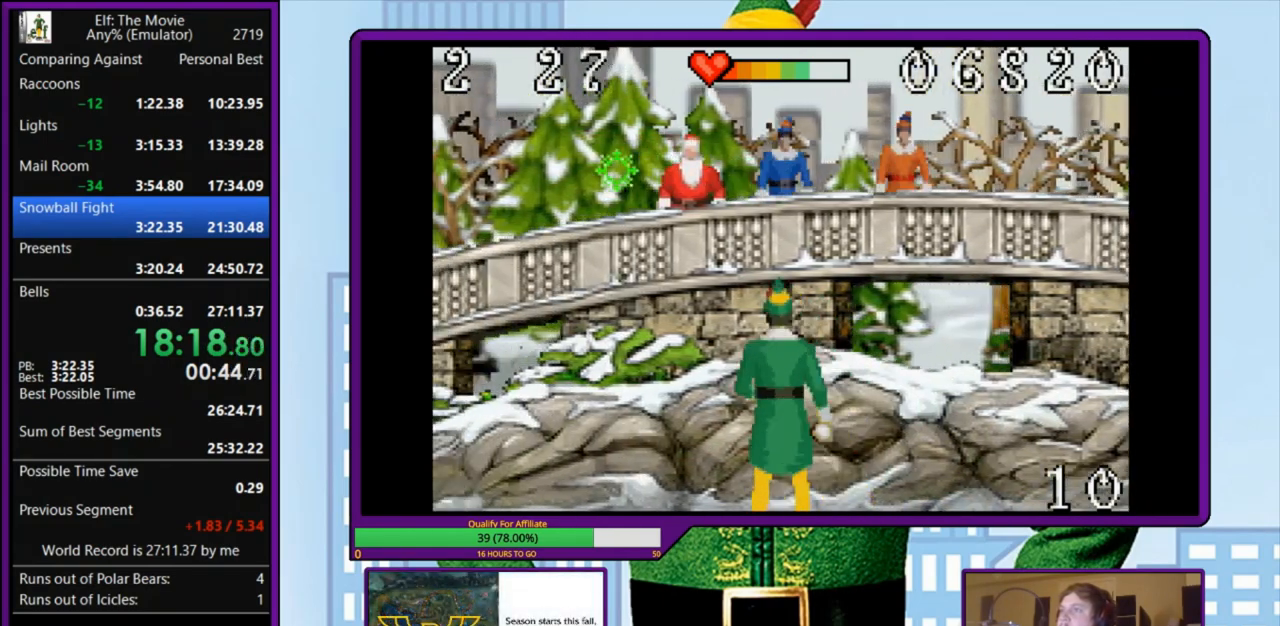
{"keys": [], "events": [[100, "left", "up"], [100, "right", "down"], [100, "s", "down"], [133, "a", "up"], [467, "right", "up"], [467, "s", "up"]]}
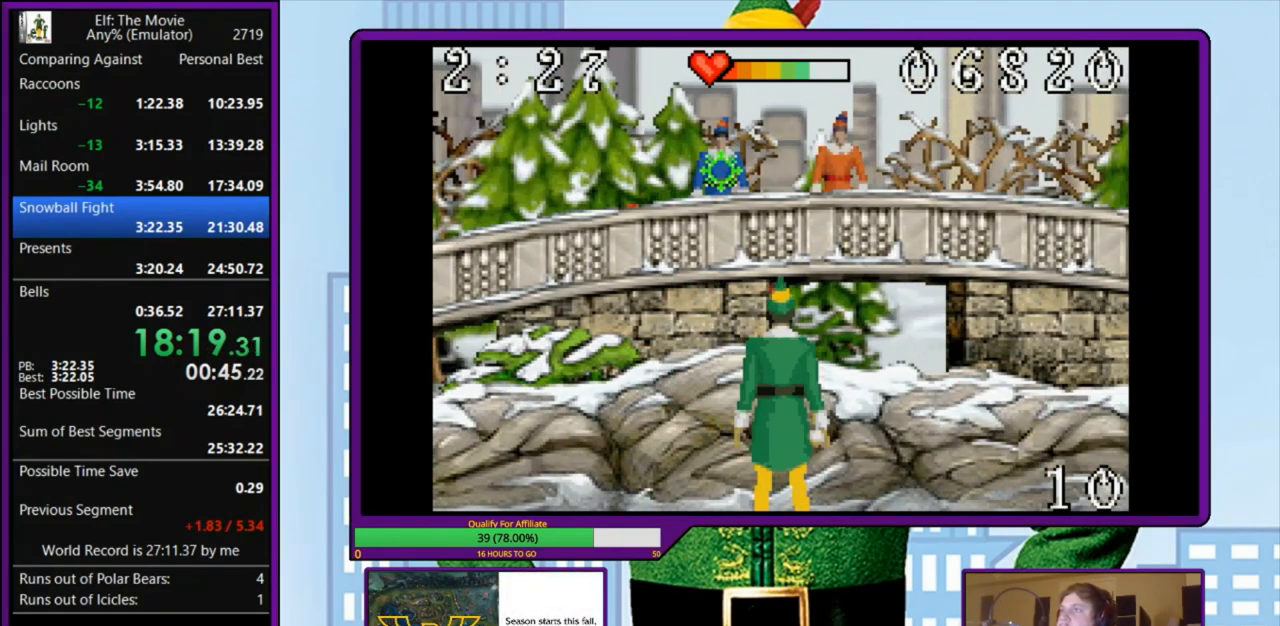
{"keys": ["right", "s"], "events": [[200, "z", "down"], [333, "z", "up"], [367, "s", "down"], [400, "right", "down"]]}
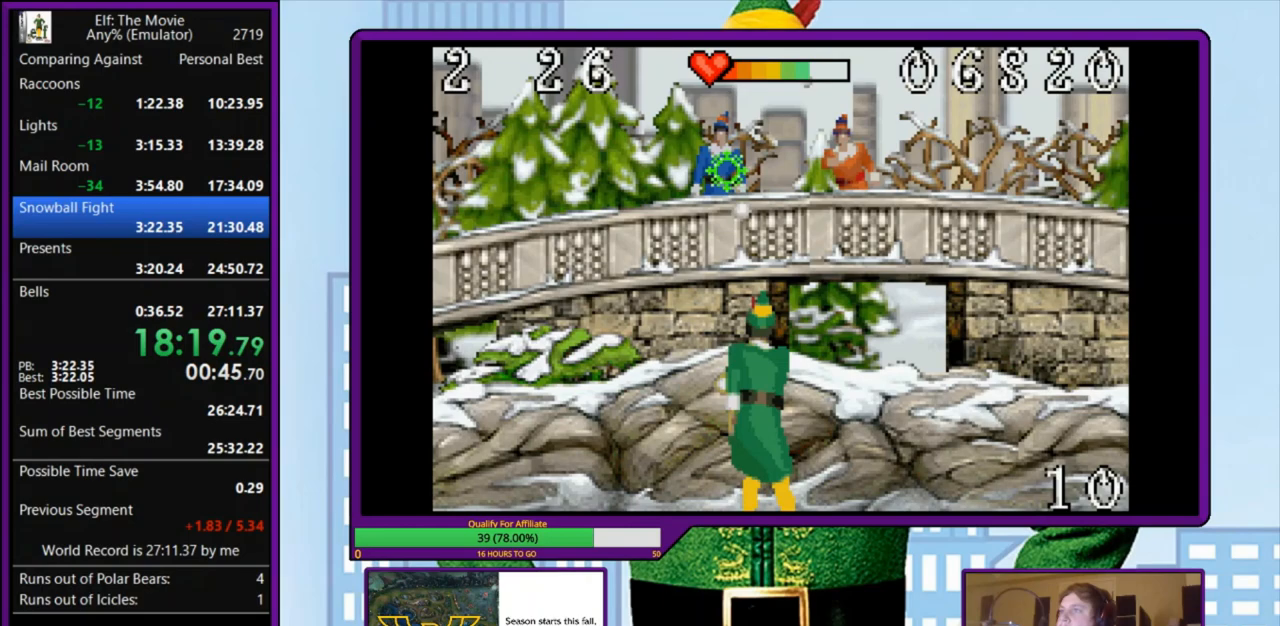
{"keys": ["s"], "events": [[167, "right", "up"], [167, "s", "up"], [200, "z", "down"], [333, "z", "up"], [400, "s", "down"]]}
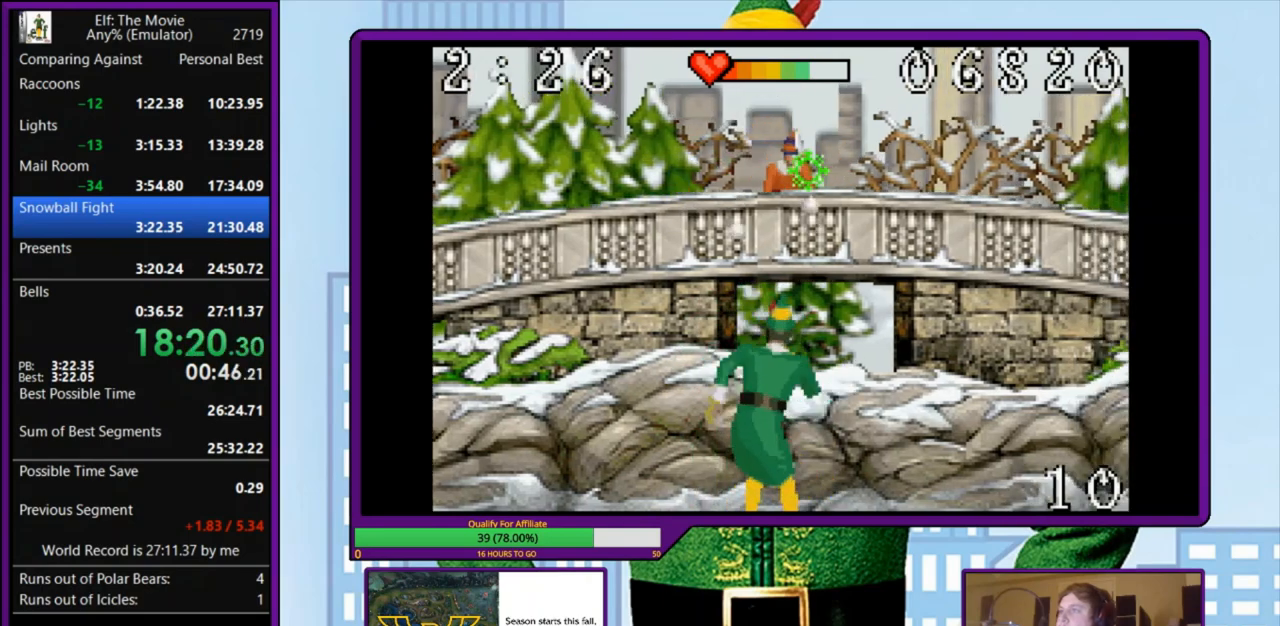
{"keys": ["a", "left"], "events": [[400, "a", "down"], [400, "left", "down"], [467, "s", "up"]]}
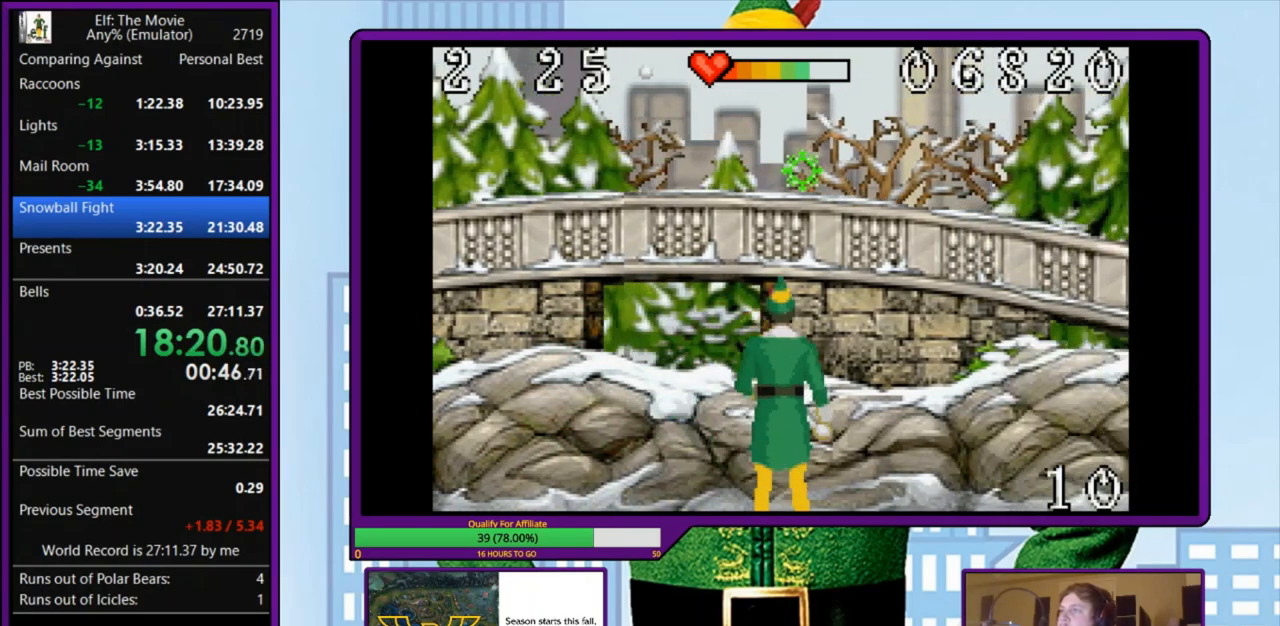
{"keys": ["a", "left"], "events": []}
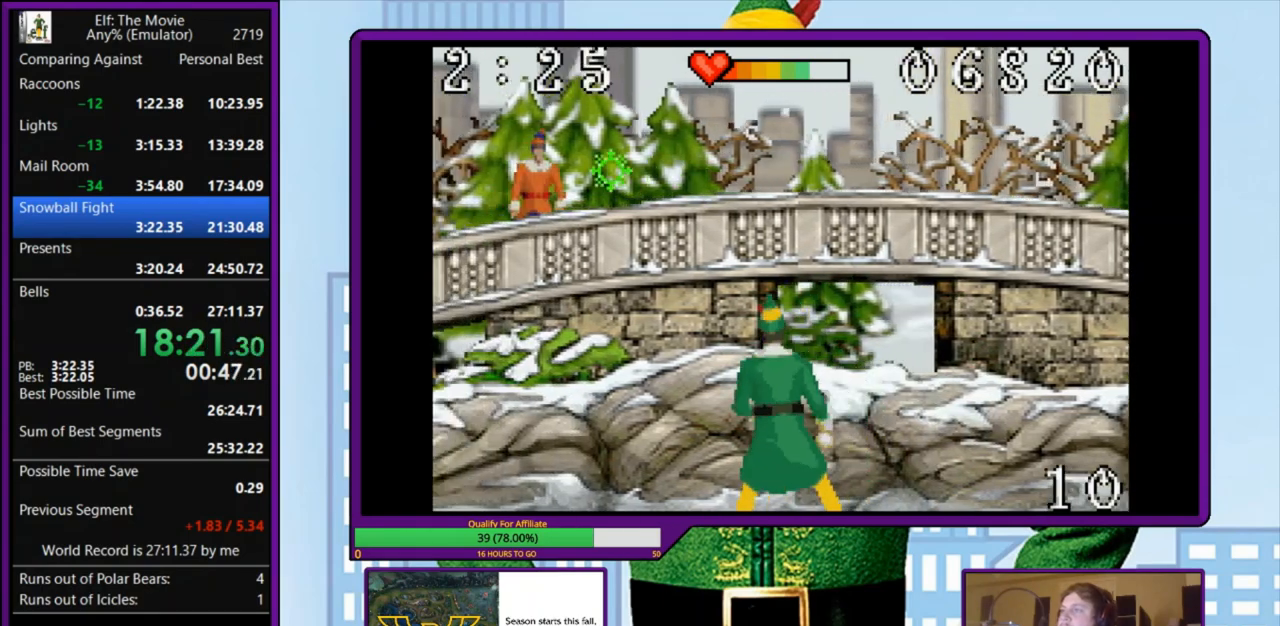
{"keys": ["z"], "events": [[200, "left", "up"], [233, "a", "up"], [333, "right", "down"], [433, "right", "up"], [467, "z", "down"]]}
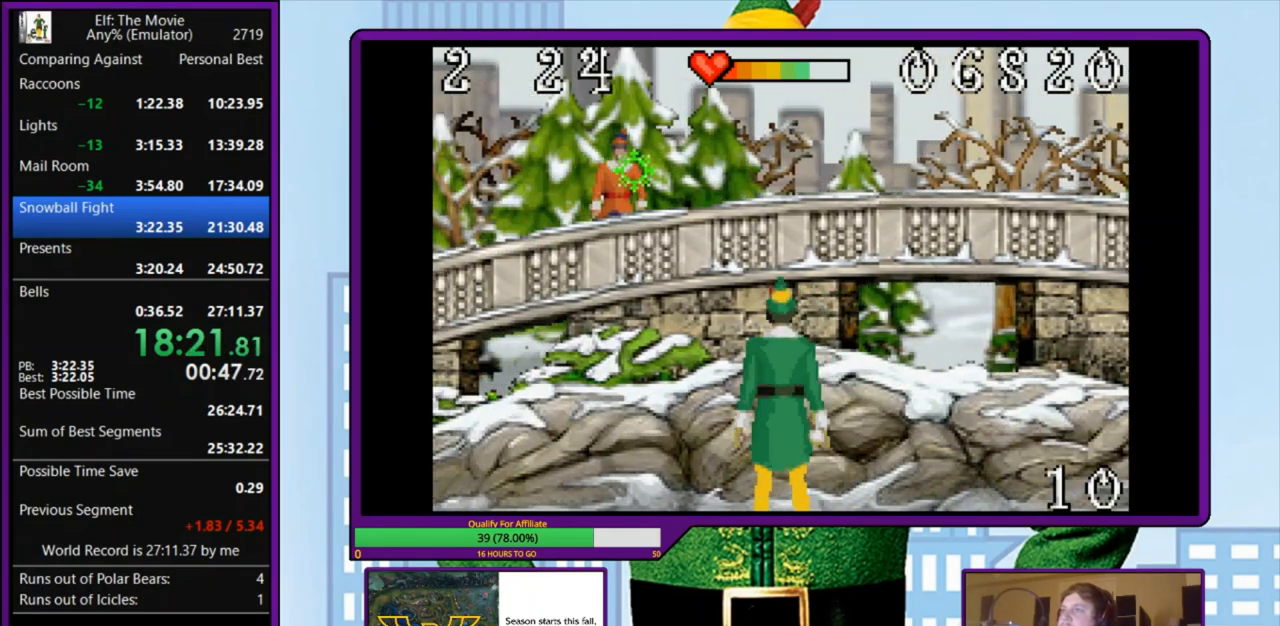
{"keys": ["right", "s"], "events": [[67, "z", "up"], [133, "s", "down"], [400, "right", "down"]]}
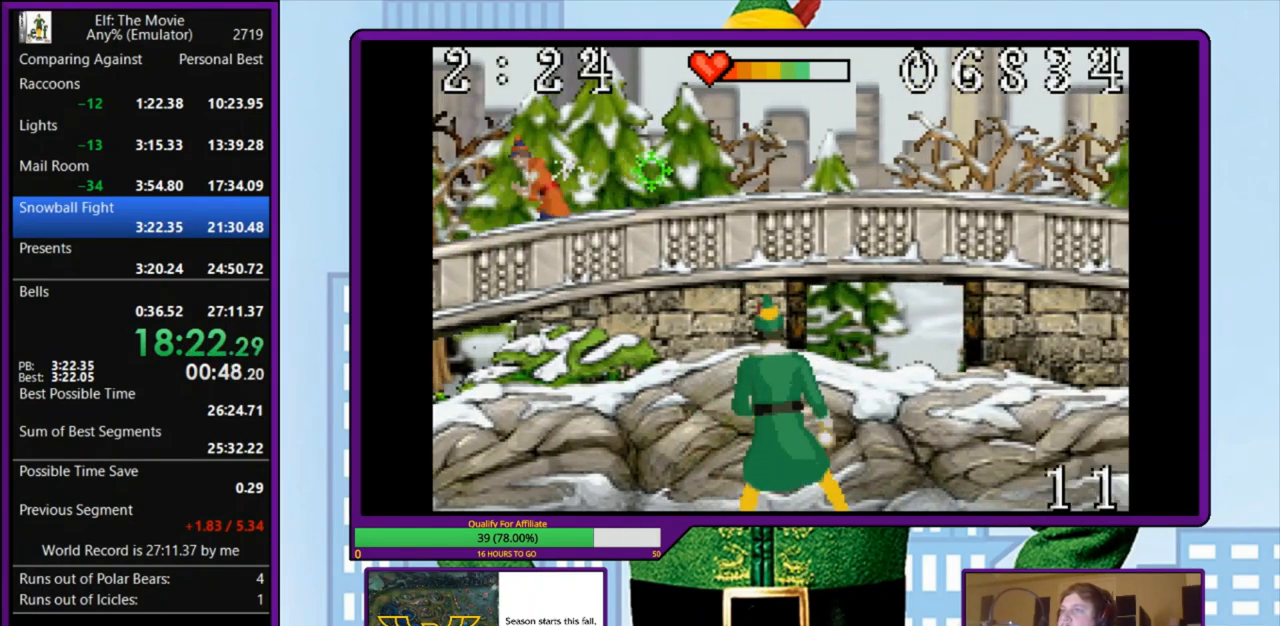
{"keys": ["a", "left"], "events": [[67, "a", "down"], [67, "left", "down"], [67, "right", "up"], [100, "s", "up"]]}
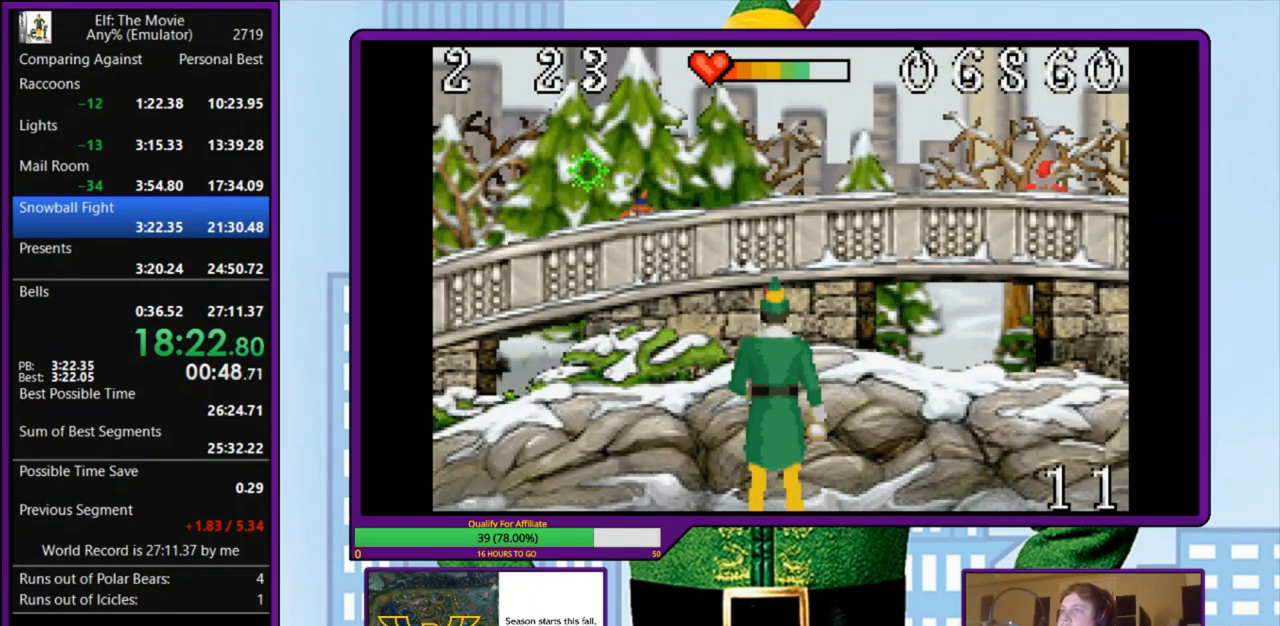
{"keys": ["right", "s"], "events": [[33, "a", "up"], [33, "right", "down"], [33, "s", "down"], [100, "left", "up"]]}
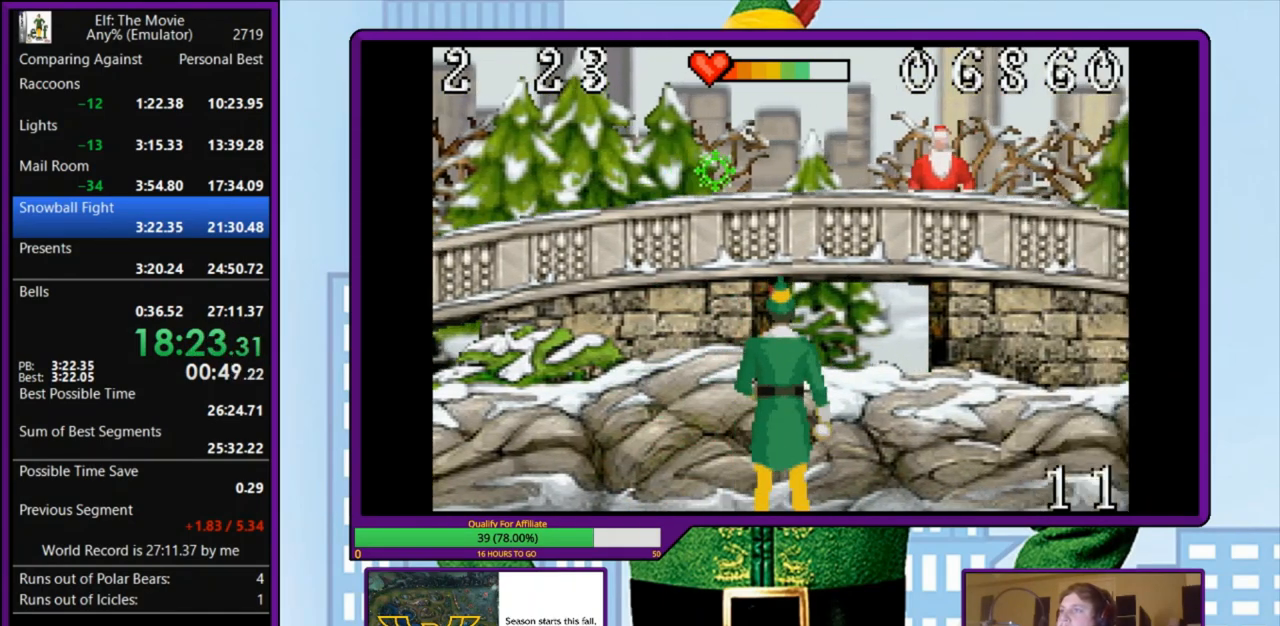
{"keys": ["right", "s"], "events": []}
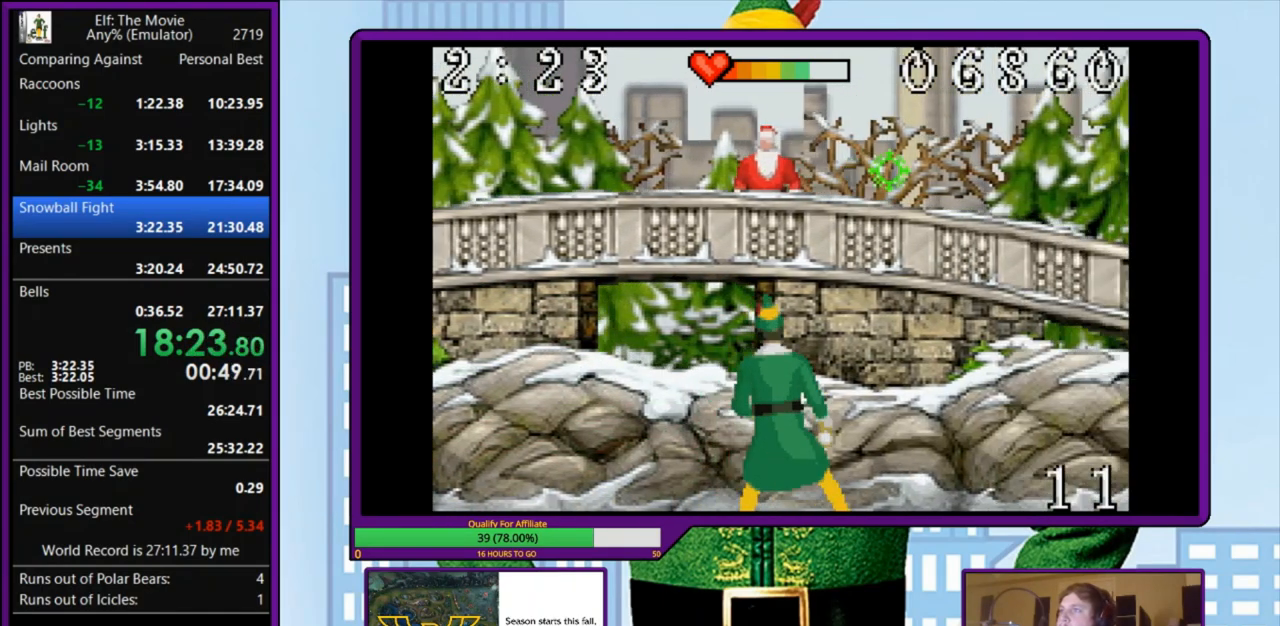
{"keys": ["a", "left"], "events": [[167, "a", "down"], [167, "left", "down"], [167, "right", "up"], [233, "s", "up"]]}
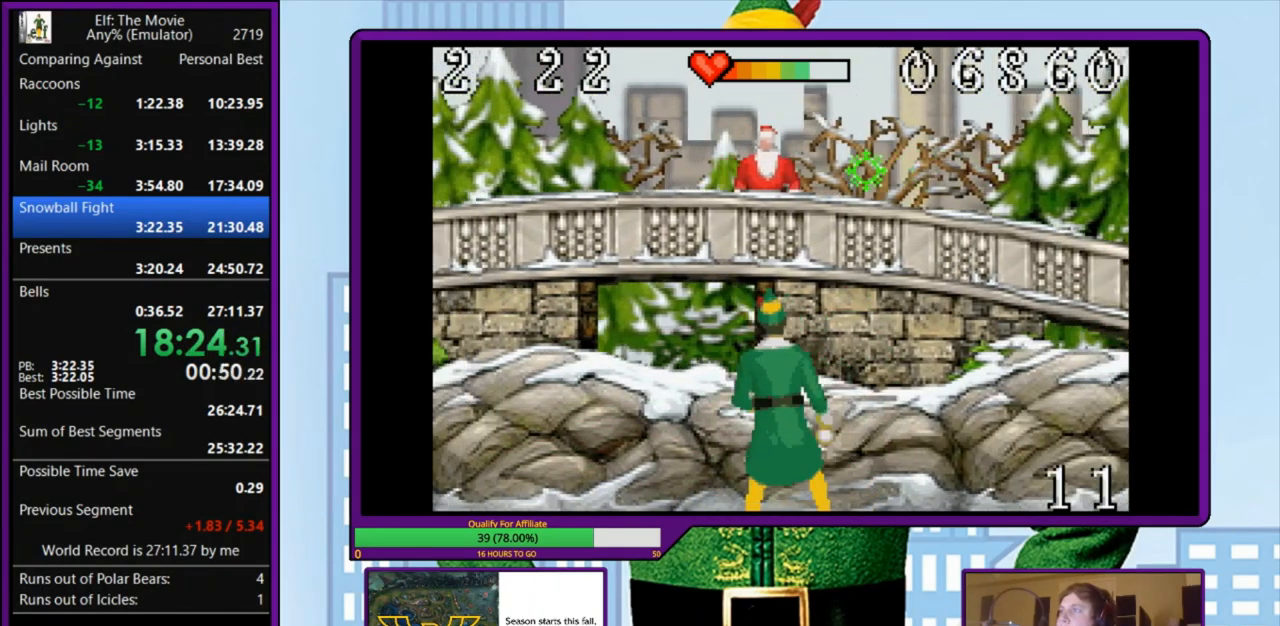
{"keys": ["a", "left"], "events": []}
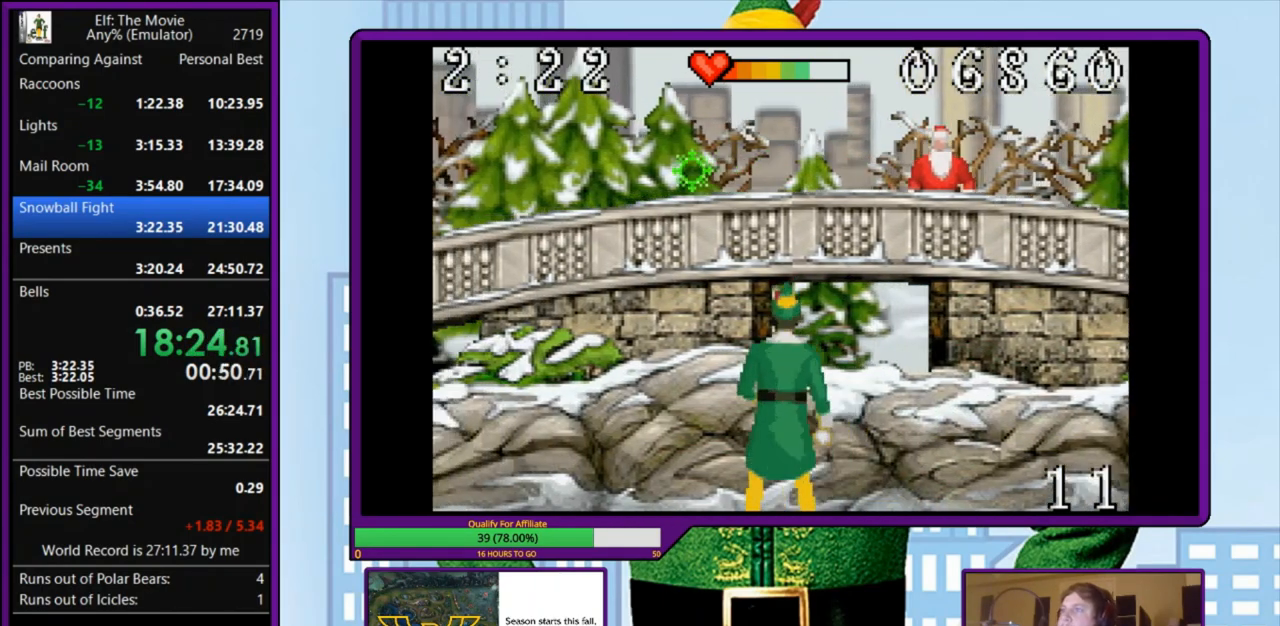
{"keys": ["right", "s"], "events": [[433, "left", "up"], [433, "right", "down"], [433, "s", "down"], [467, "a", "up"]]}
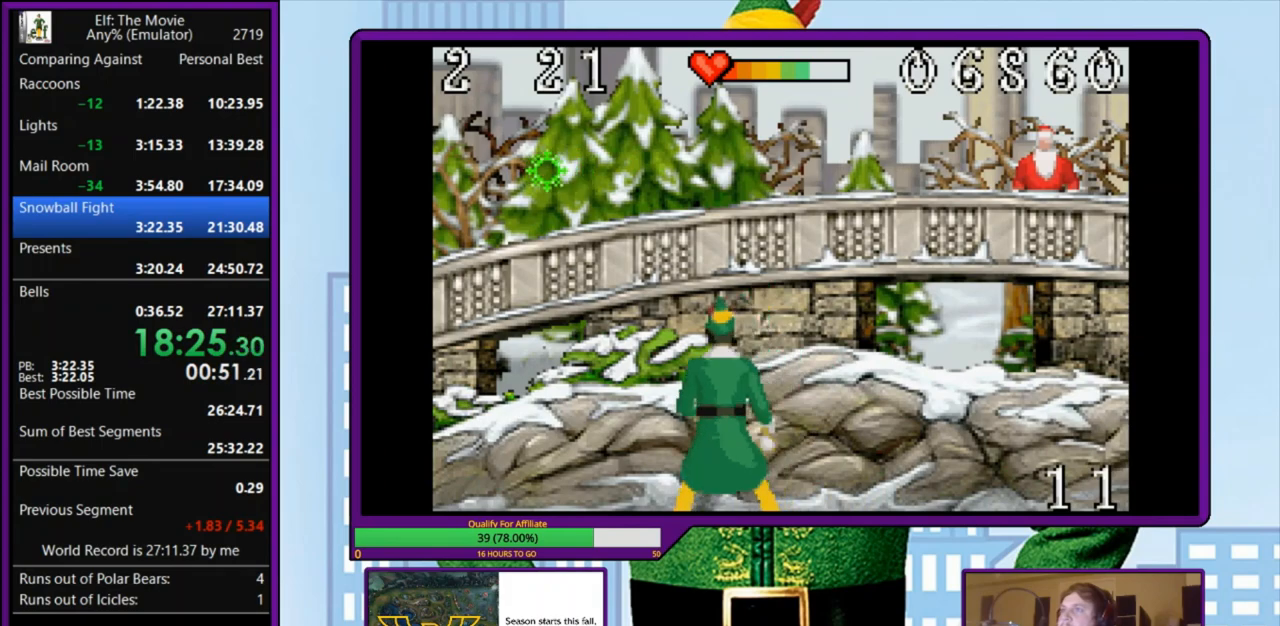
{"keys": ["a", "left"], "events": [[167, "right", "up"], [200, "a", "down"], [233, "s", "up"], [333, "left", "down"]]}
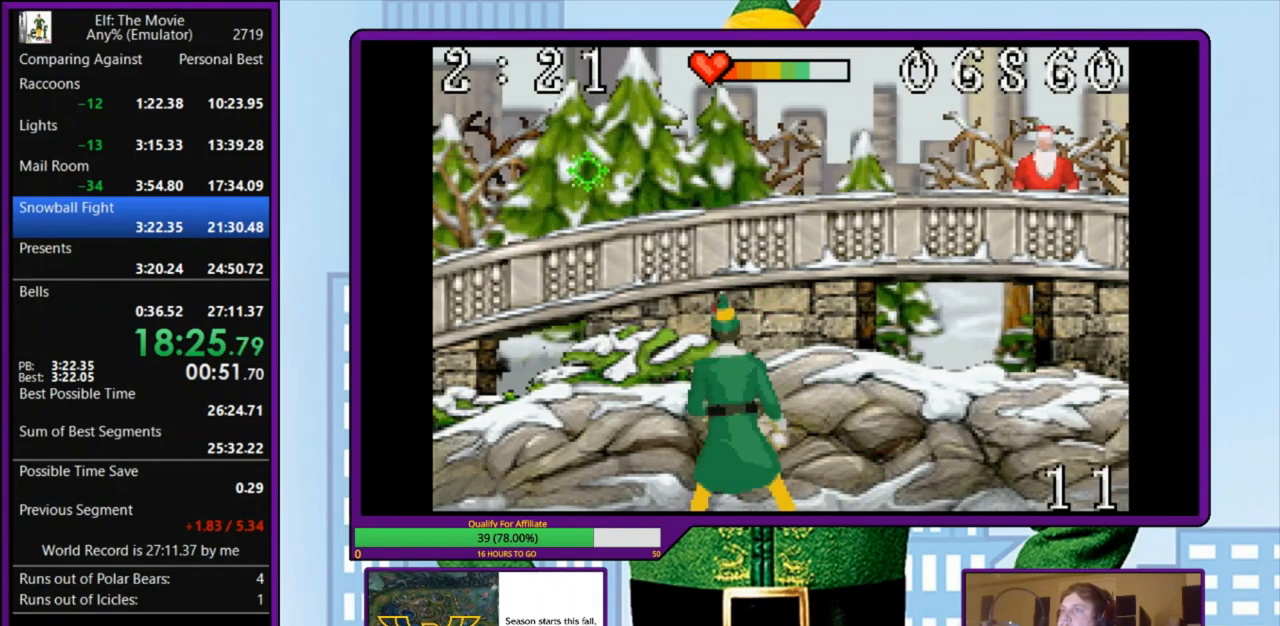
{"keys": ["s"], "events": [[100, "left", "up"], [100, "s", "down"], [133, "a", "up"], [133, "right", "down"], [467, "right", "up"]]}
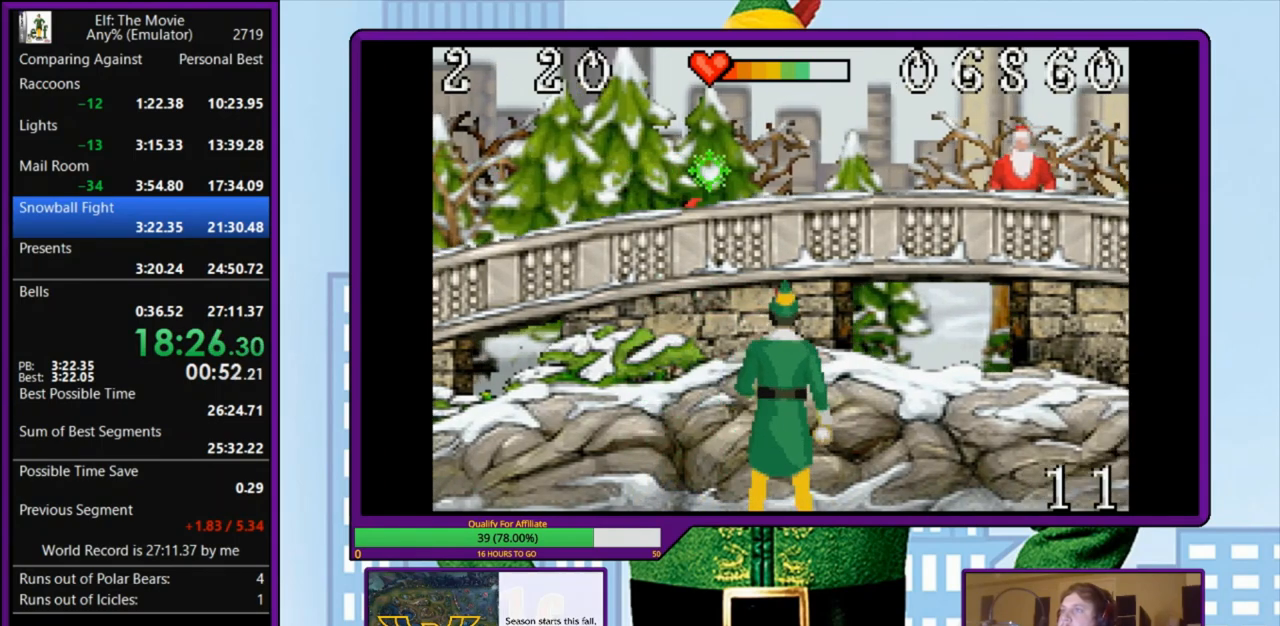
{"keys": [], "events": [[33, "a", "down"], [33, "left", "down"], [67, "s", "up"], [267, "right", "down"], [300, "left", "up"], [333, "a", "up"], [333, "s", "down"], [433, "right", "up"], [500, "s", "up"]]}
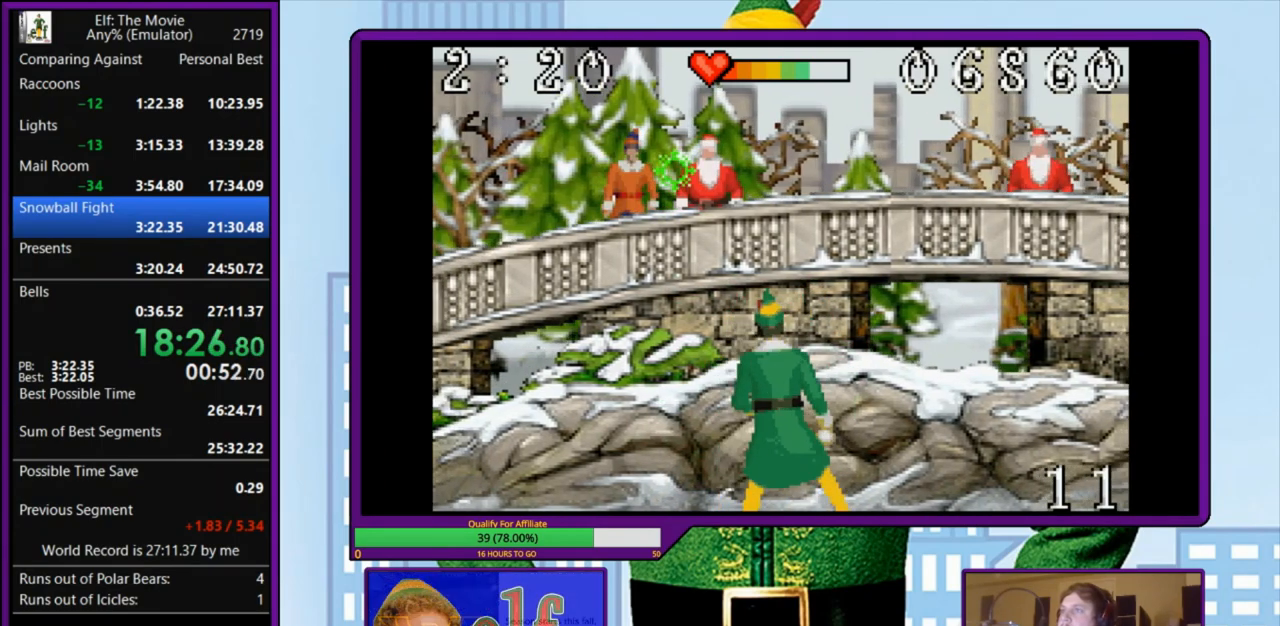
{"keys": [], "events": [[200, "left", "down"], [367, "left", "up"]]}
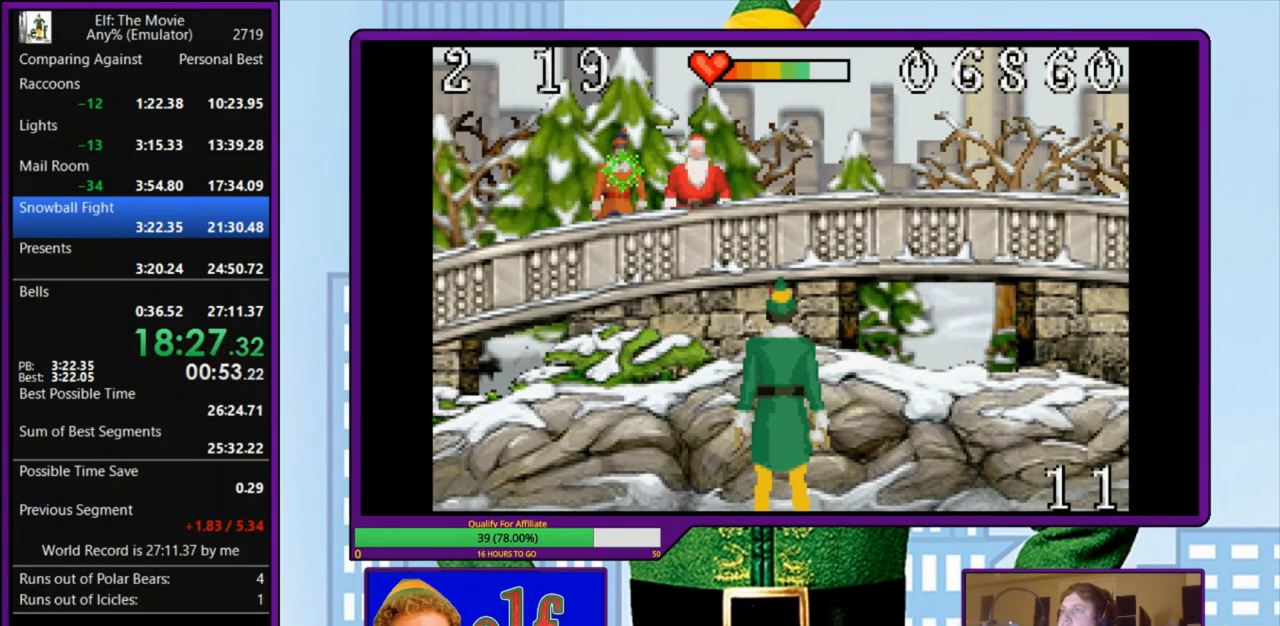
{"keys": ["s"], "events": [[200, "z", "down"], [300, "z", "up"], [367, "s", "down"]]}
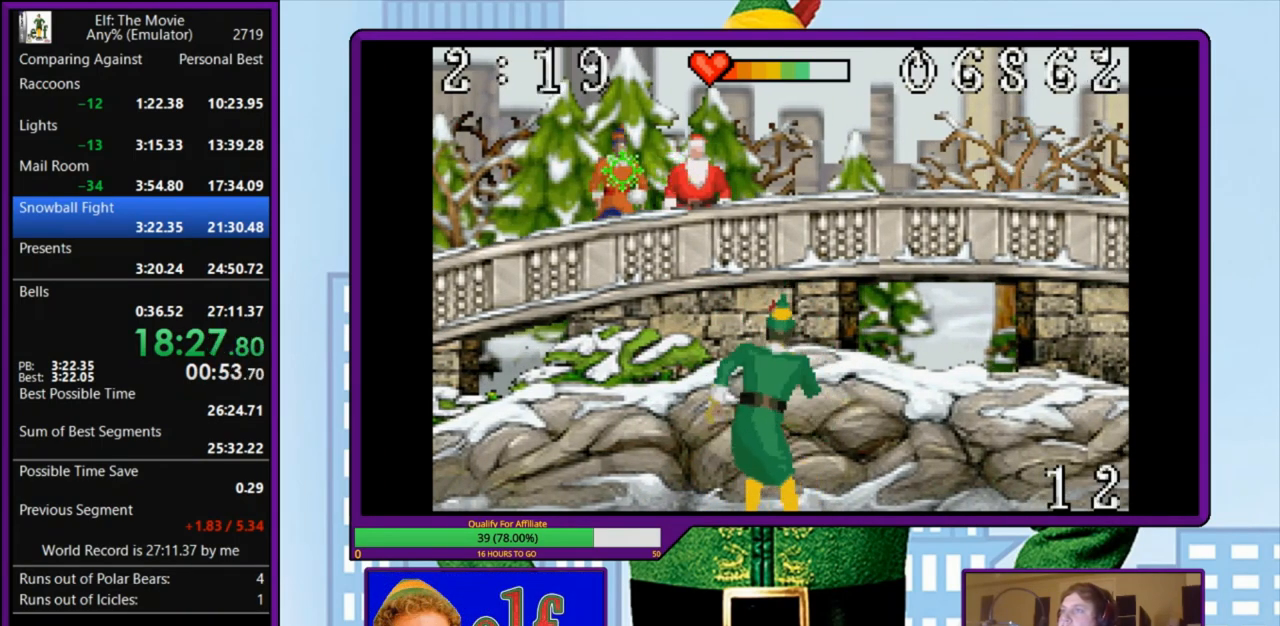
{"keys": ["a", "left"], "events": [[400, "a", "down"], [433, "left", "down"], [433, "s", "up"]]}